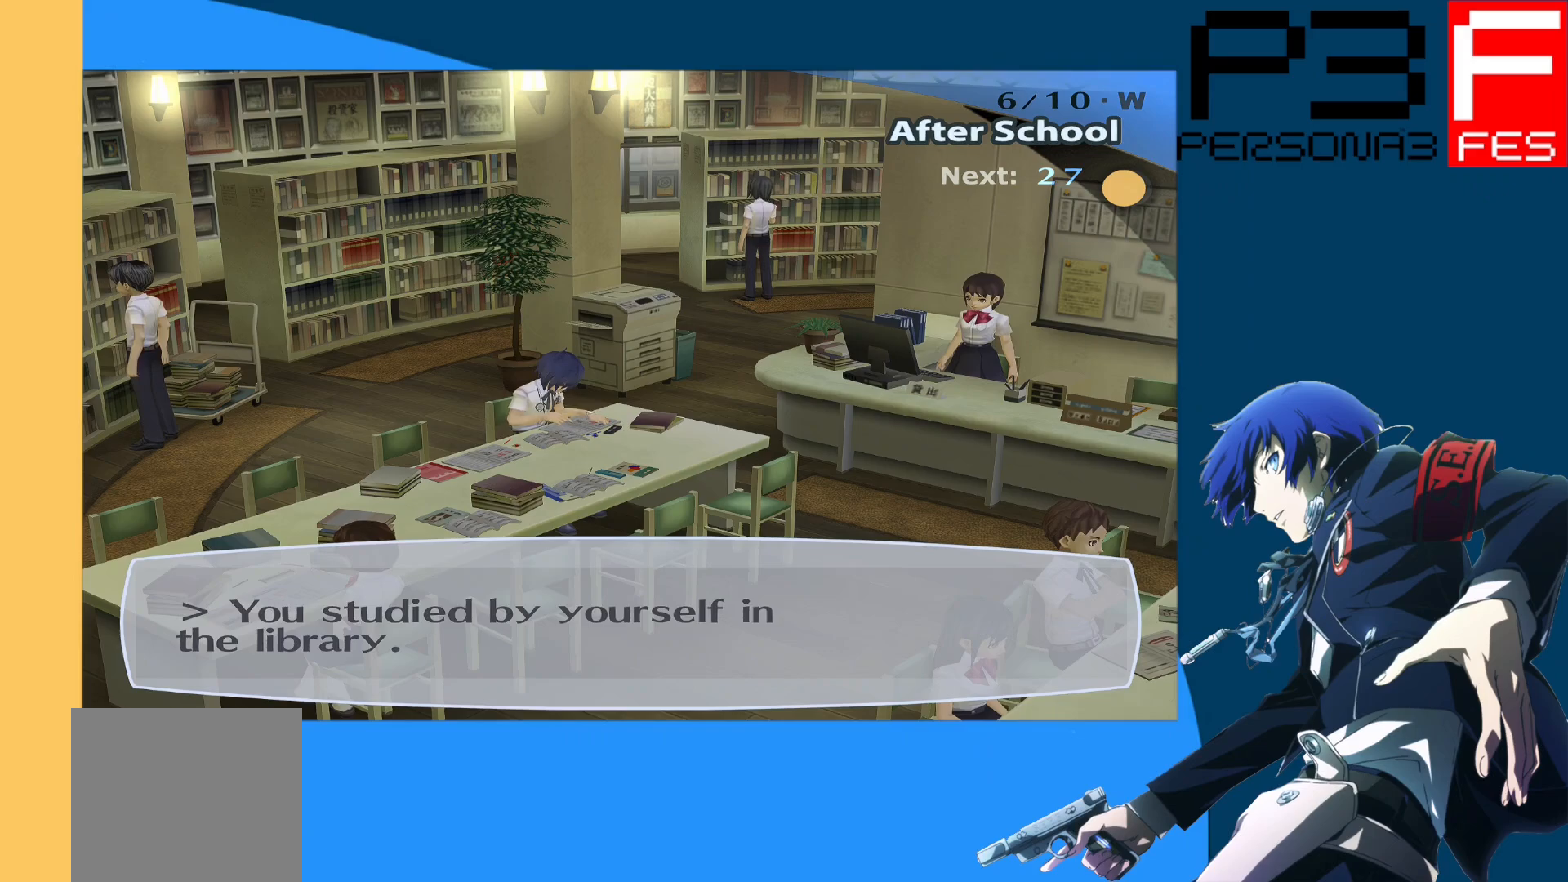
Gameplay with a controller (Xbox layout); each line is a JSON object with the inputs held at the frame after it. "events" lists button and stick changes between this image and that frame as [ms after this image, input, new state], when the widget could be followed in between.
{"buttons": [], "left_stick": "center", "right_stick": "center", "events": [[83, "A", "down"], [200, "A", "up"]]}
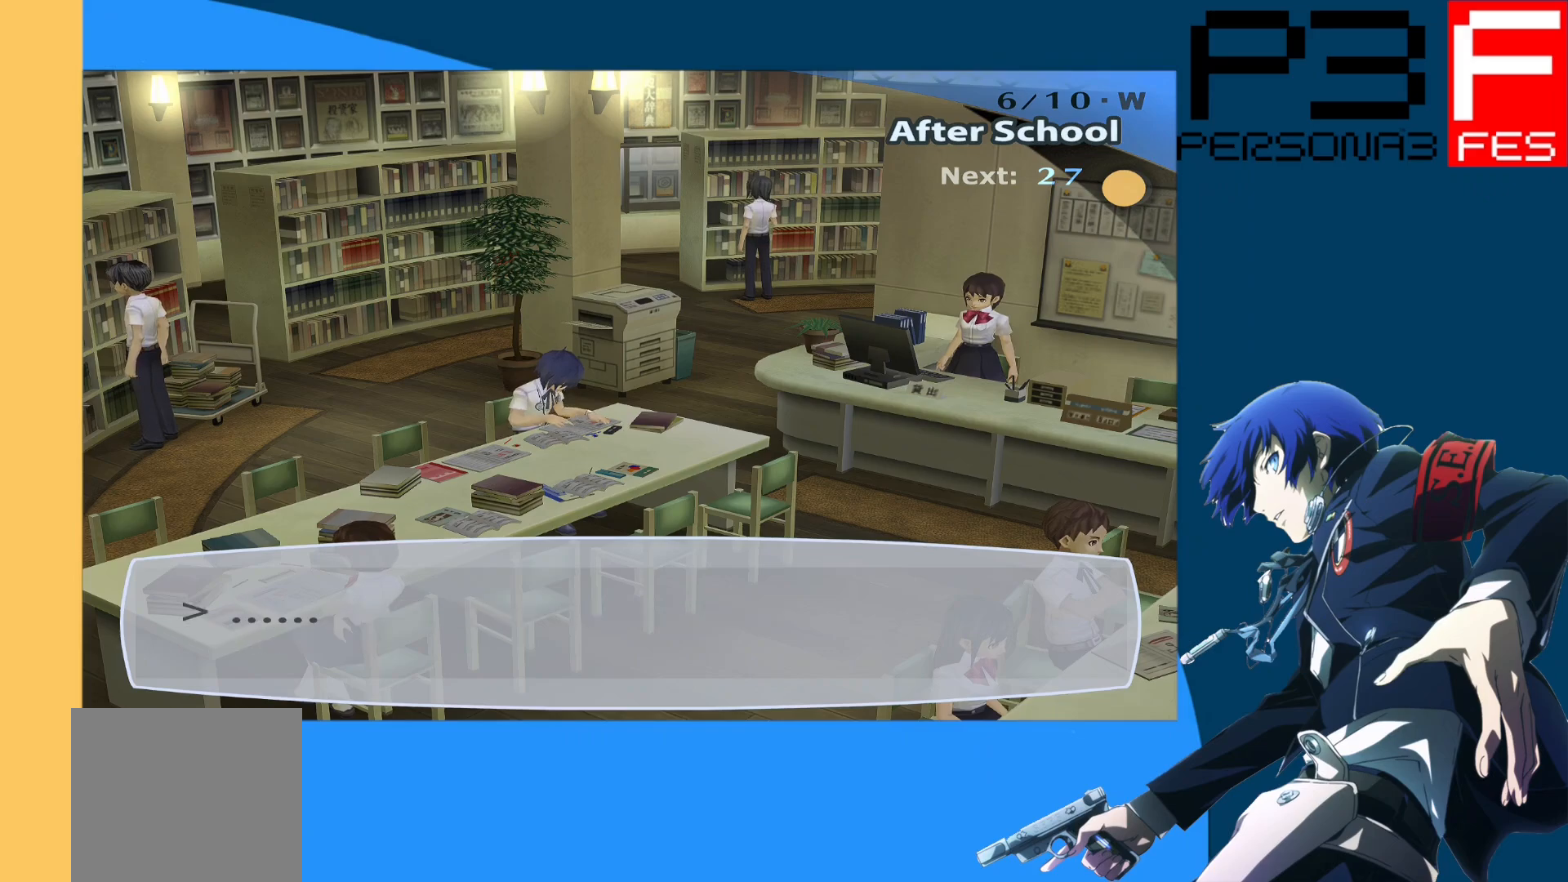
{"buttons": ["A"], "left_stick": "center", "right_stick": "center", "events": [[450, "A", "down"]]}
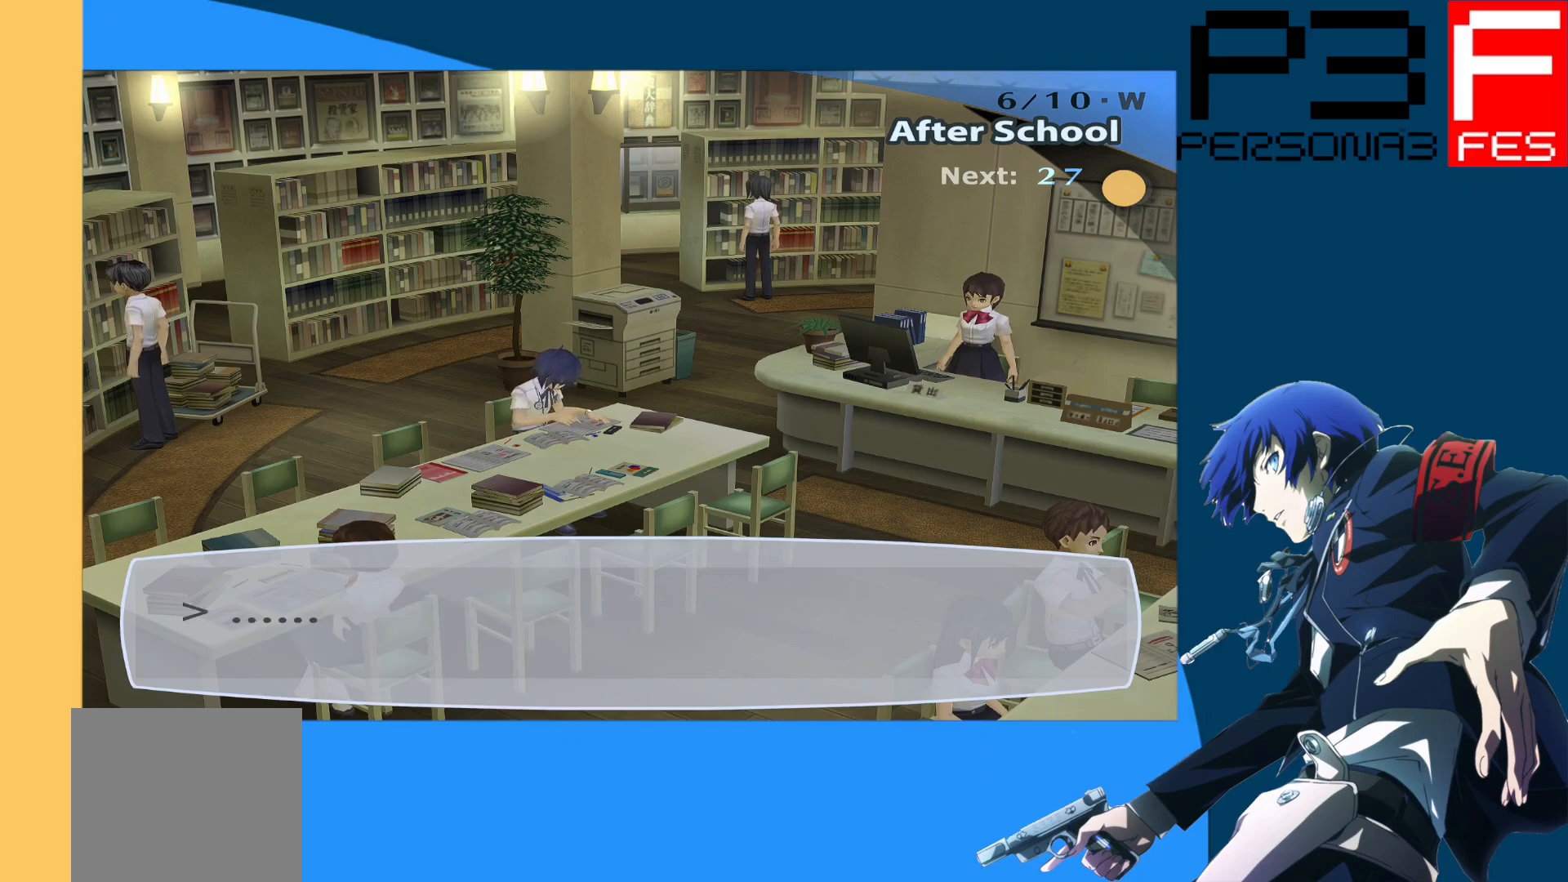
{"buttons": [], "left_stick": "center", "right_stick": "center", "events": [[100, "A", "up"]]}
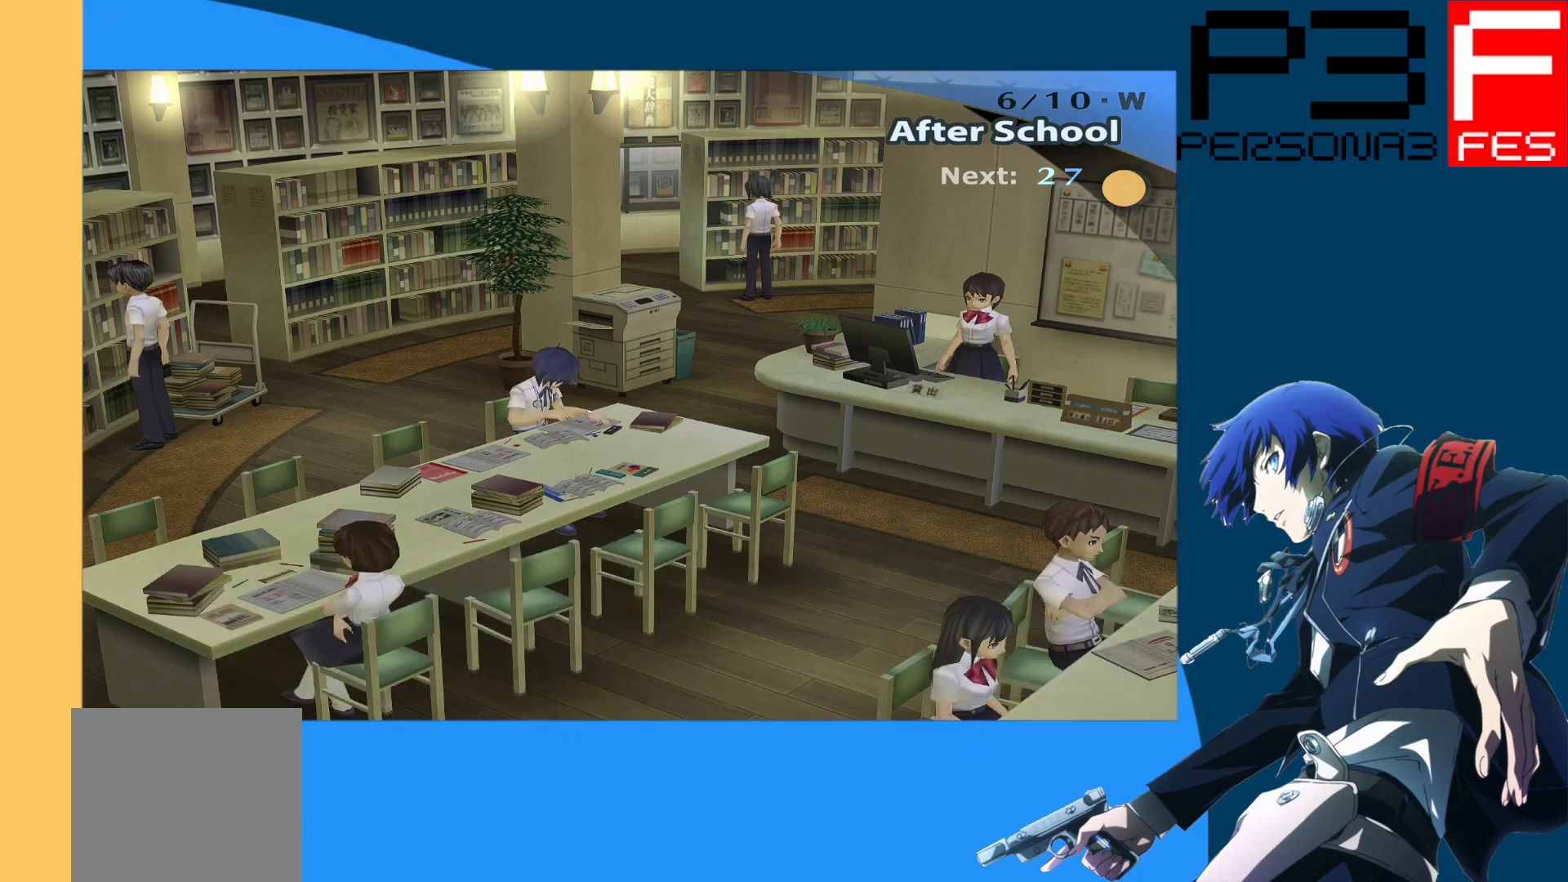
{"buttons": [], "left_stick": "center", "right_stick": "center", "events": []}
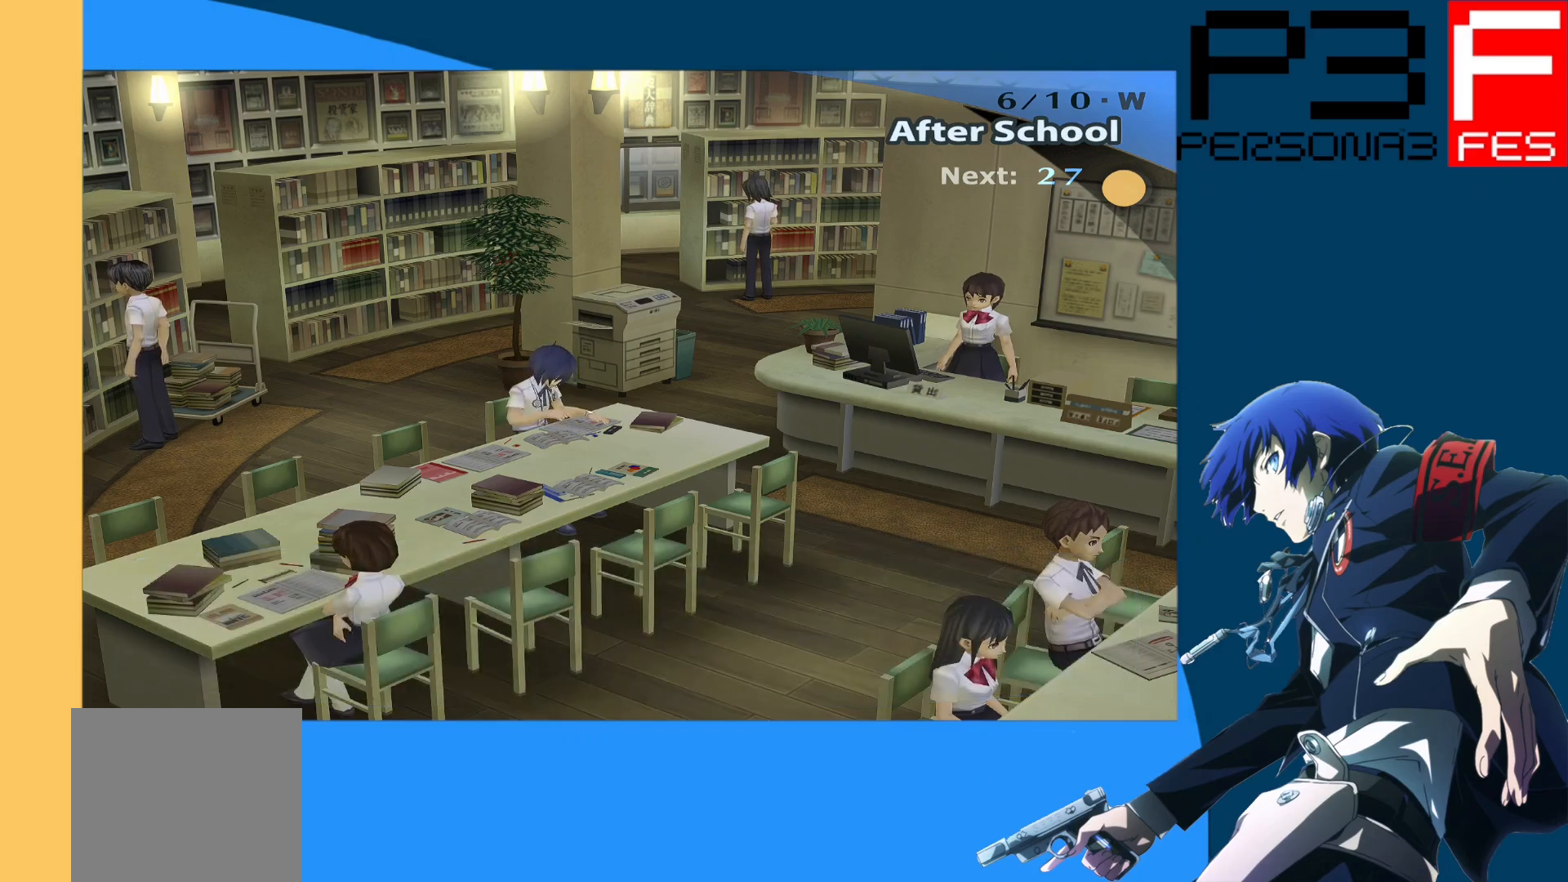
{"buttons": [], "left_stick": "center", "right_stick": "center", "events": []}
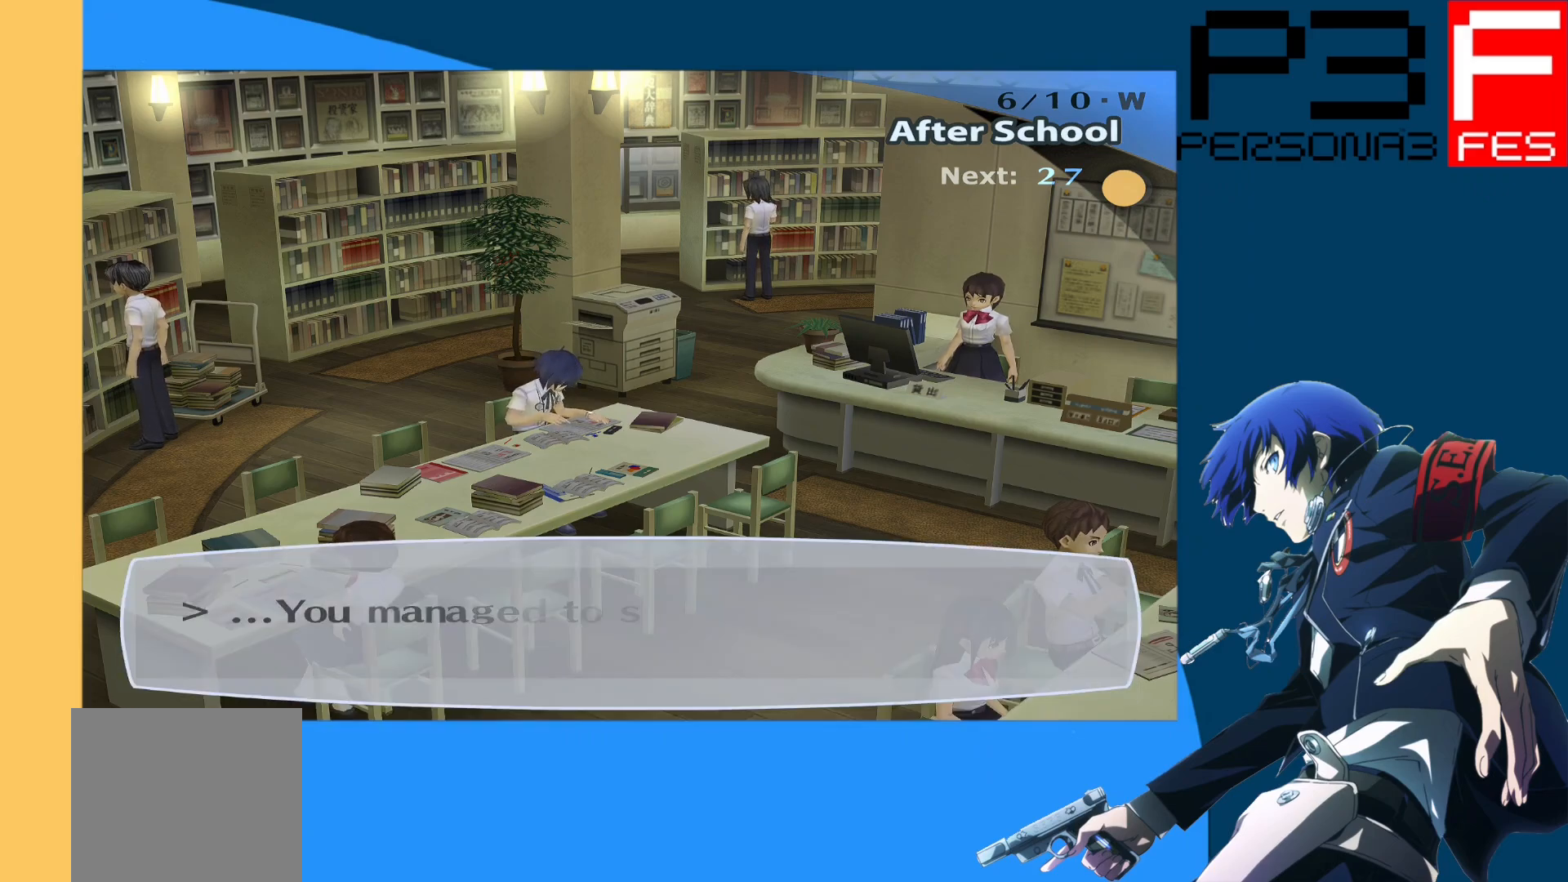
{"buttons": [], "left_stick": "center", "right_stick": "center", "events": []}
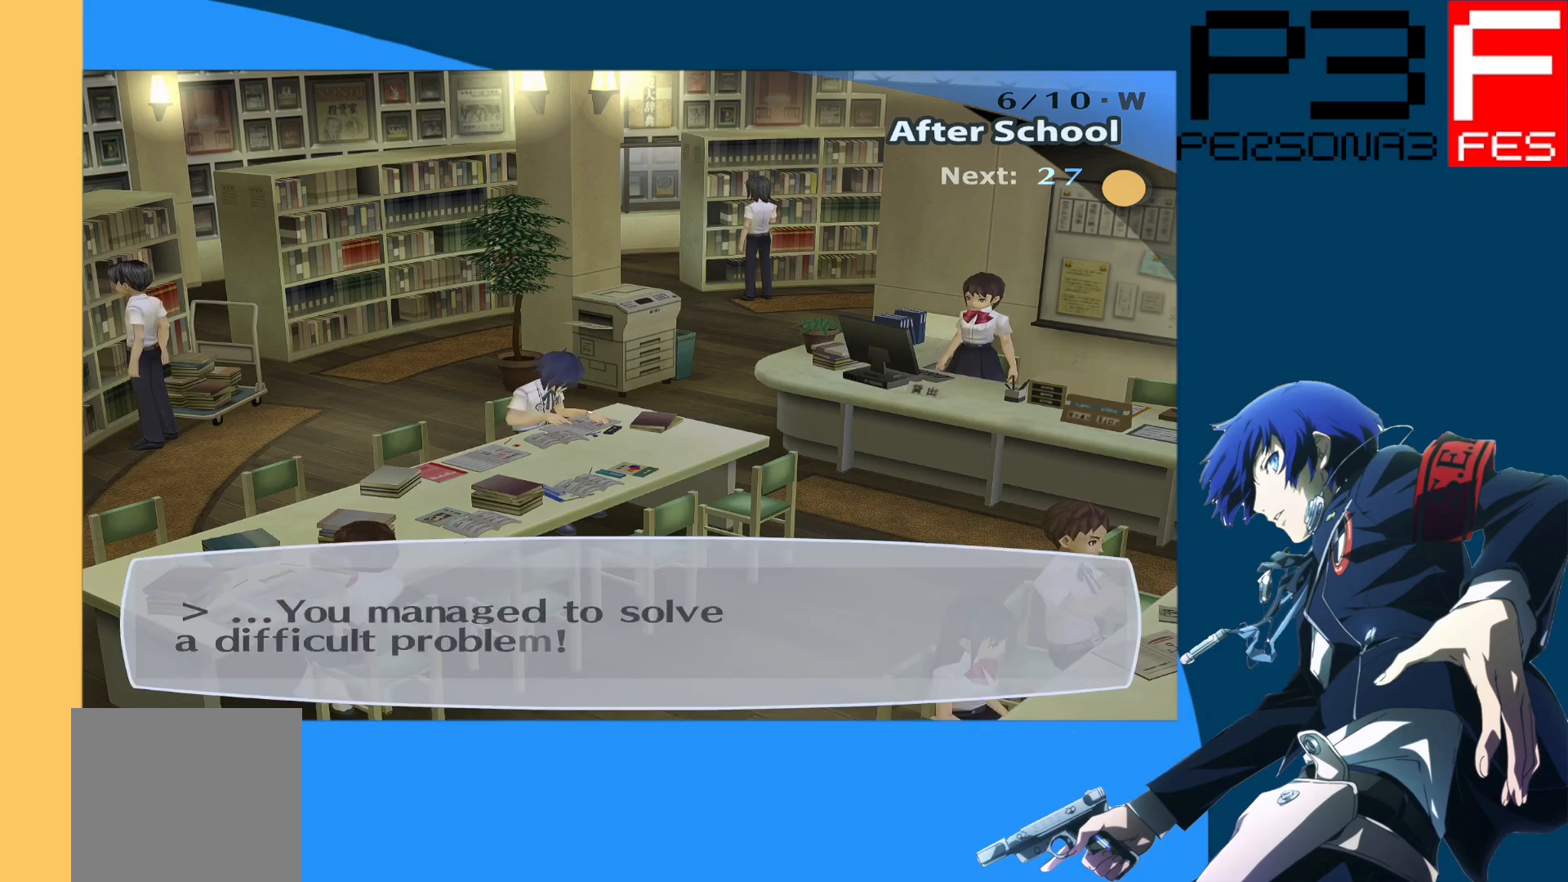
{"buttons": [], "left_stick": "center", "right_stick": "center", "events": []}
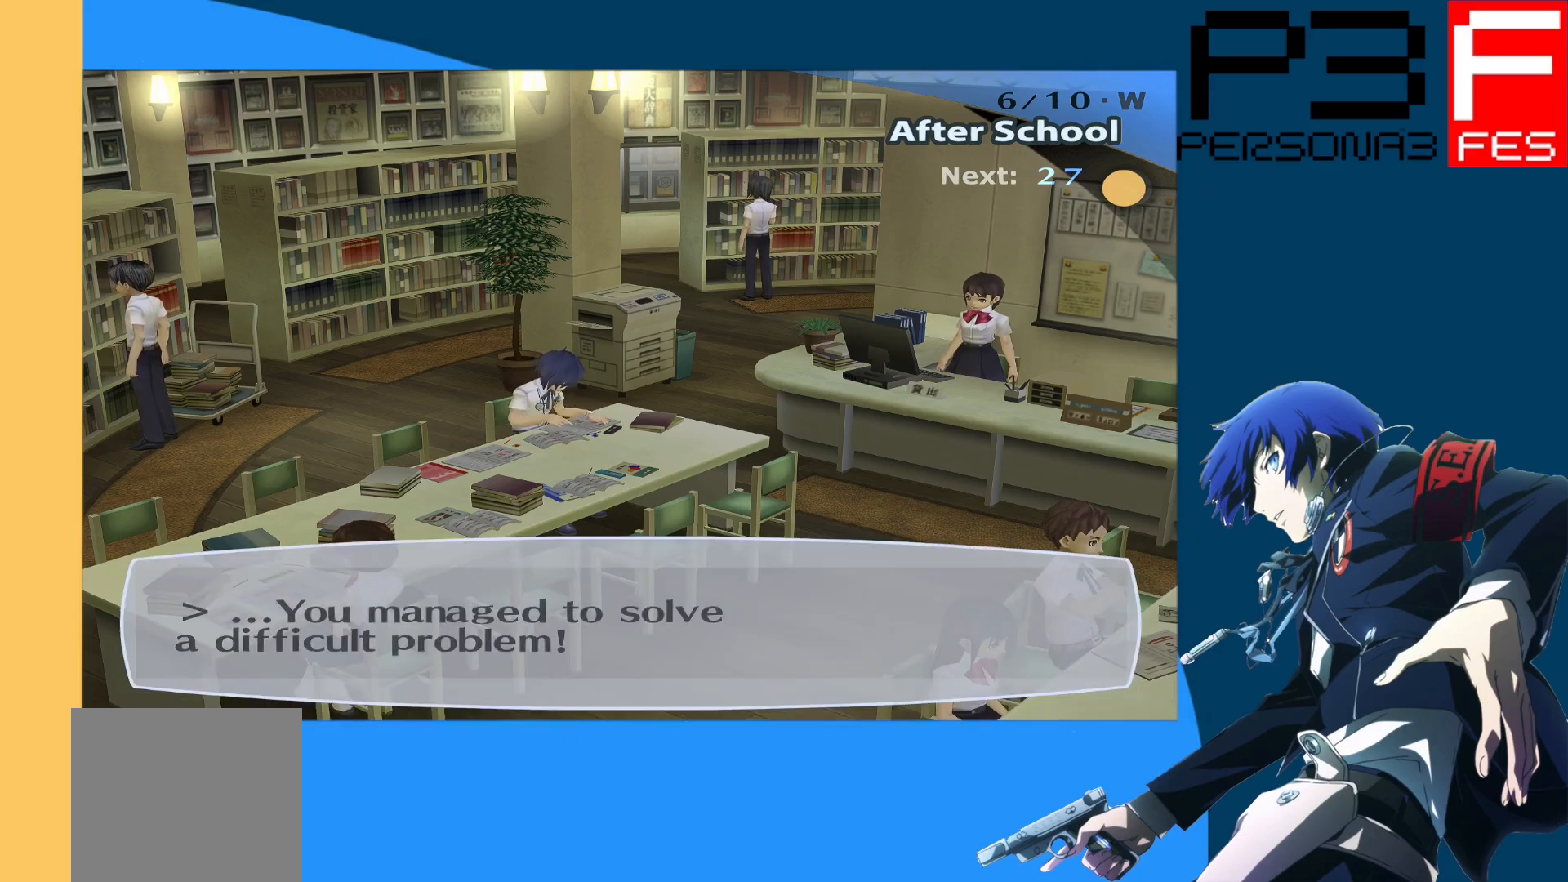
{"buttons": ["A"], "left_stick": "center", "right_stick": "center", "events": [[450, "A", "down"]]}
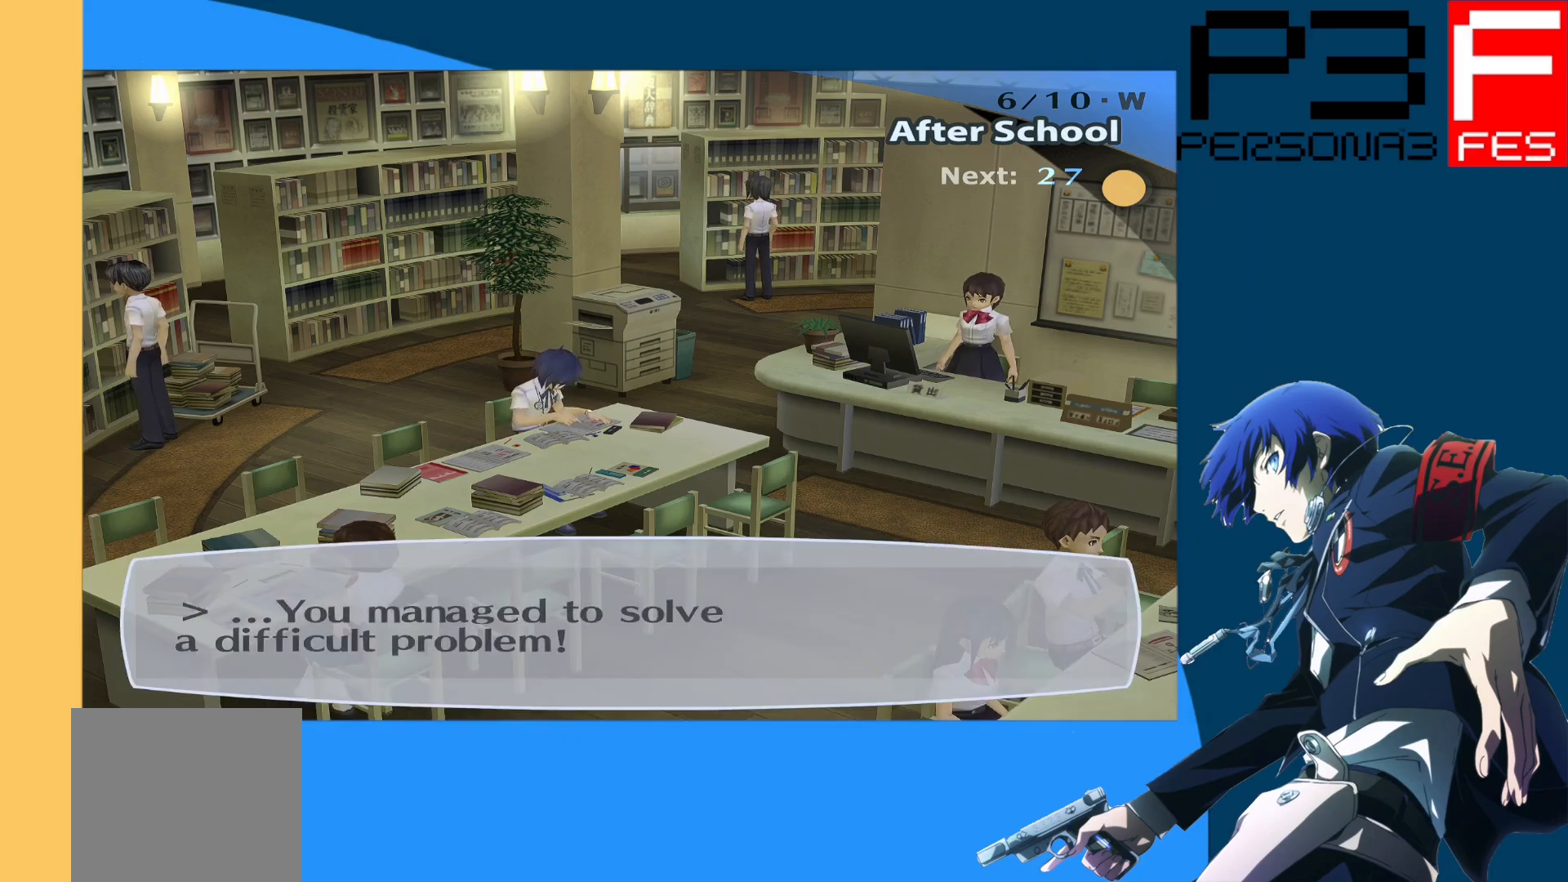
{"buttons": [], "left_stick": "center", "right_stick": "center", "events": [[117, "A", "up"]]}
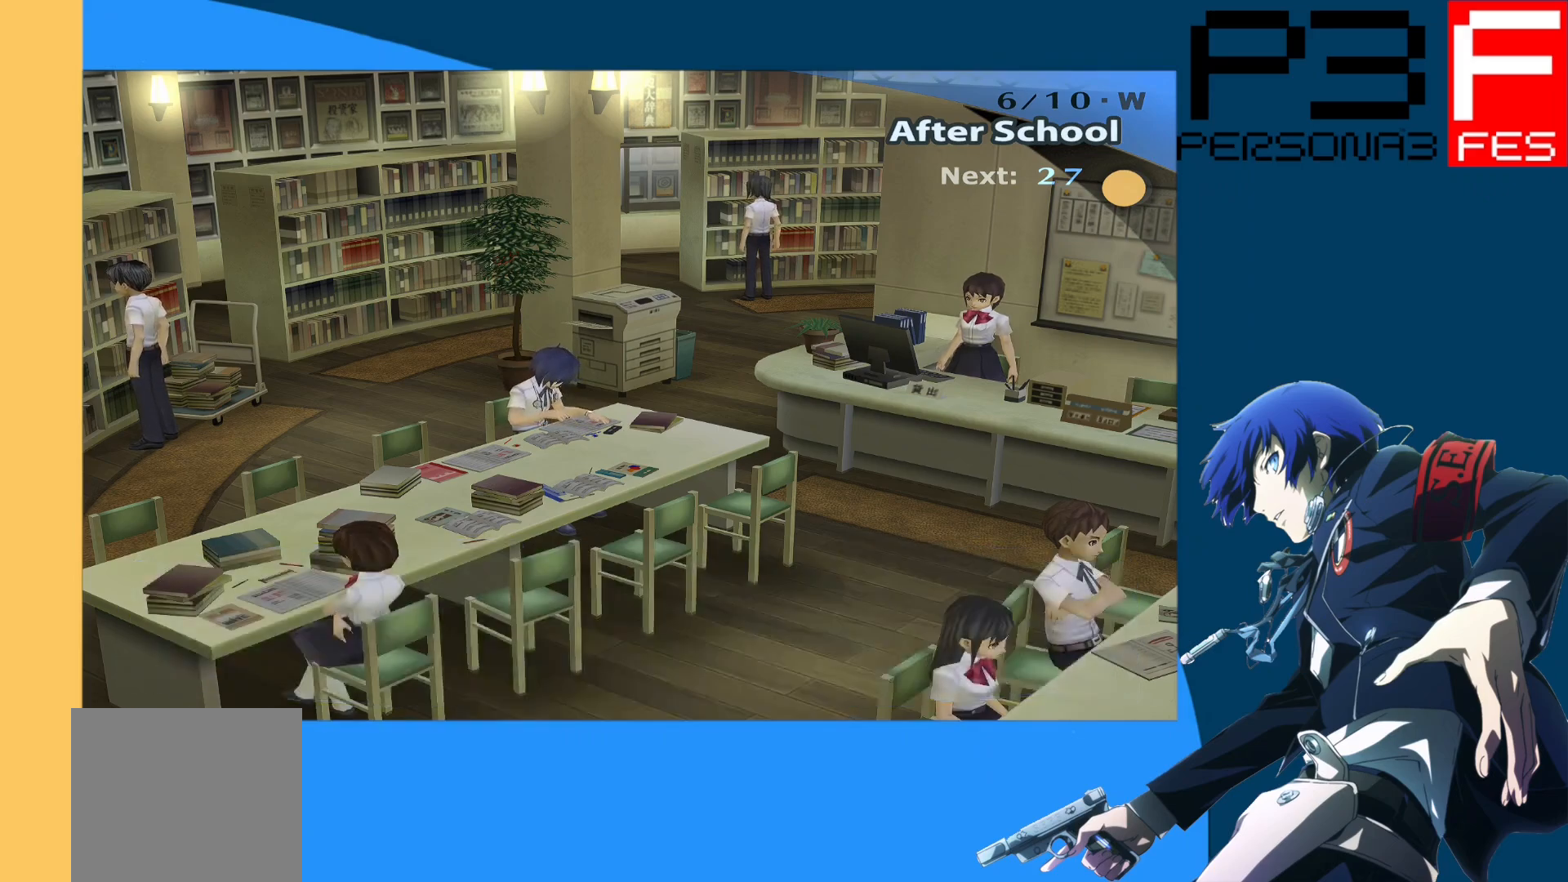
{"buttons": [], "left_stick": "center", "right_stick": "center", "events": []}
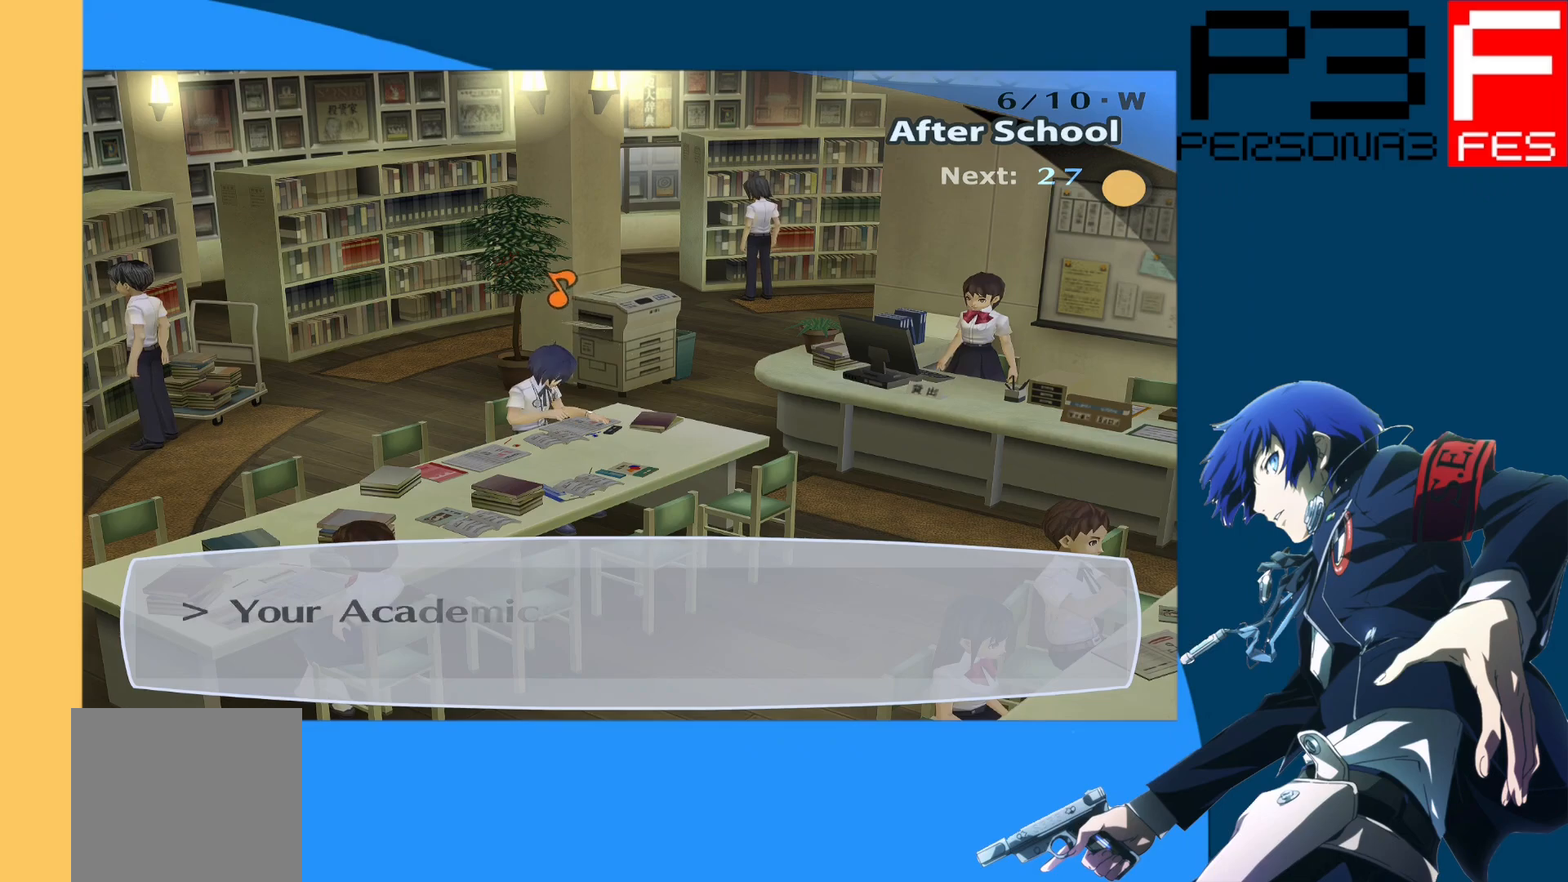
{"buttons": [], "left_stick": "center", "right_stick": "center", "events": [[250, "A", "down"], [433, "A", "up"]]}
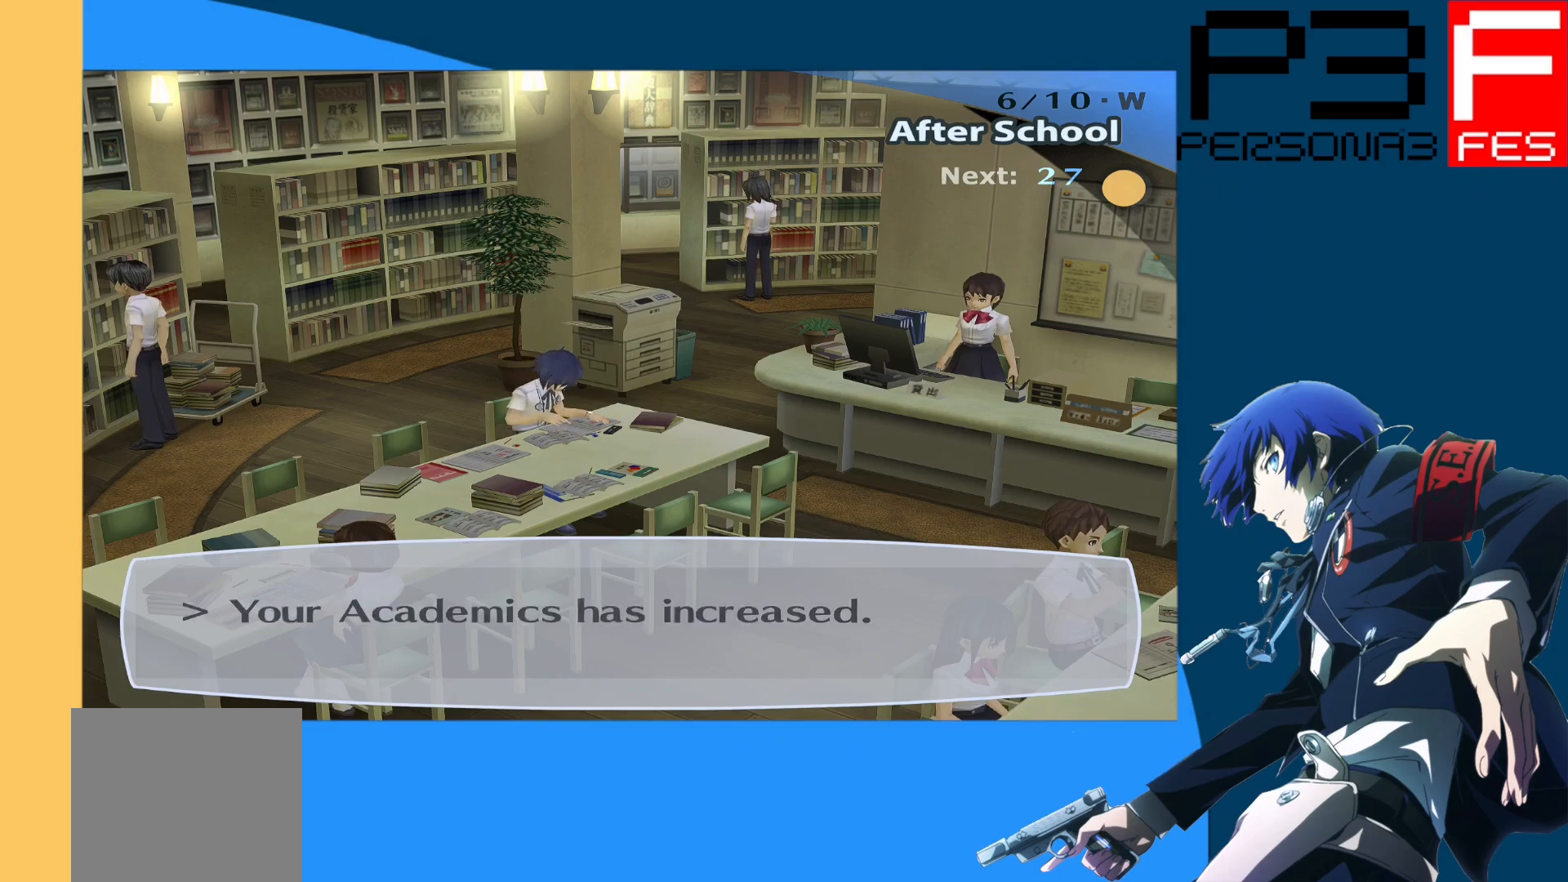
{"buttons": ["A"], "left_stick": "center", "right_stick": "center", "events": [[350, "A", "down"]]}
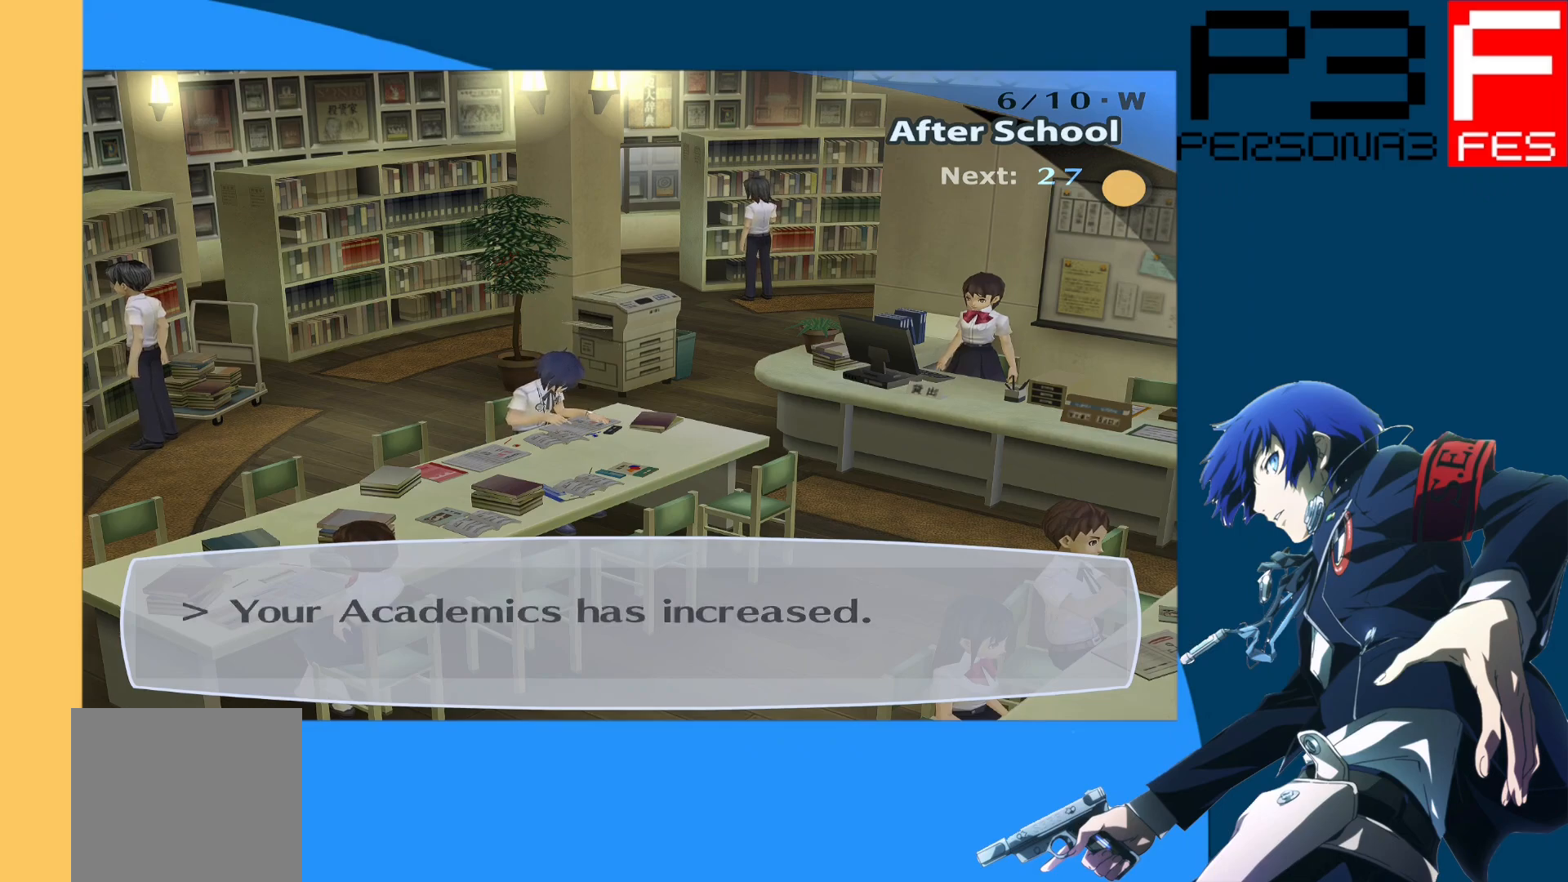
{"buttons": [], "left_stick": "center", "right_stick": "center", "events": [[33, "A", "up"]]}
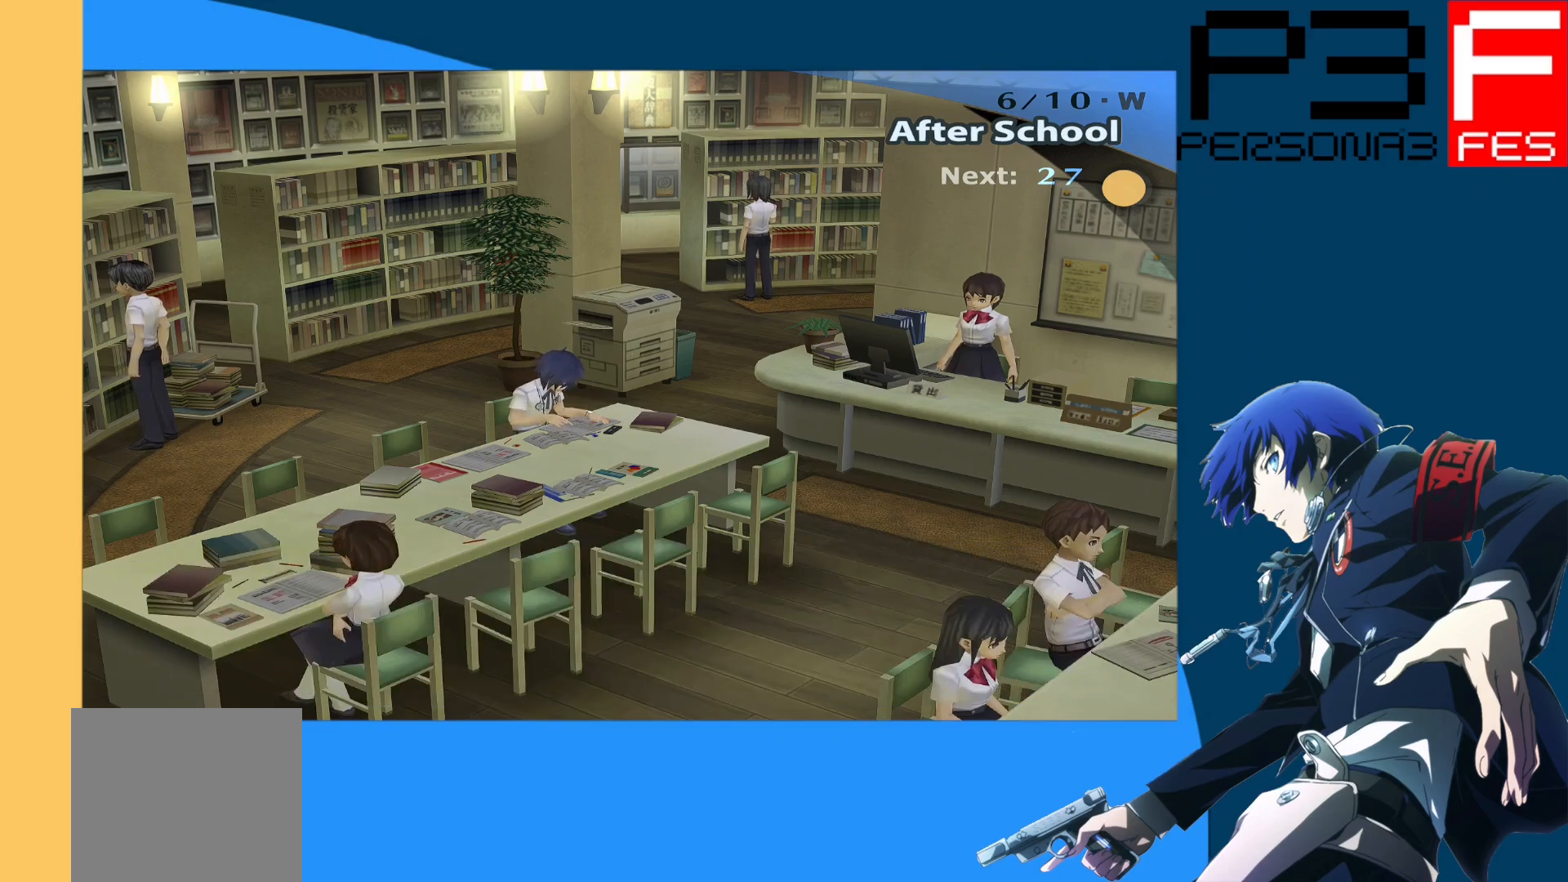
{"buttons": [], "left_stick": "center", "right_stick": "center", "events": []}
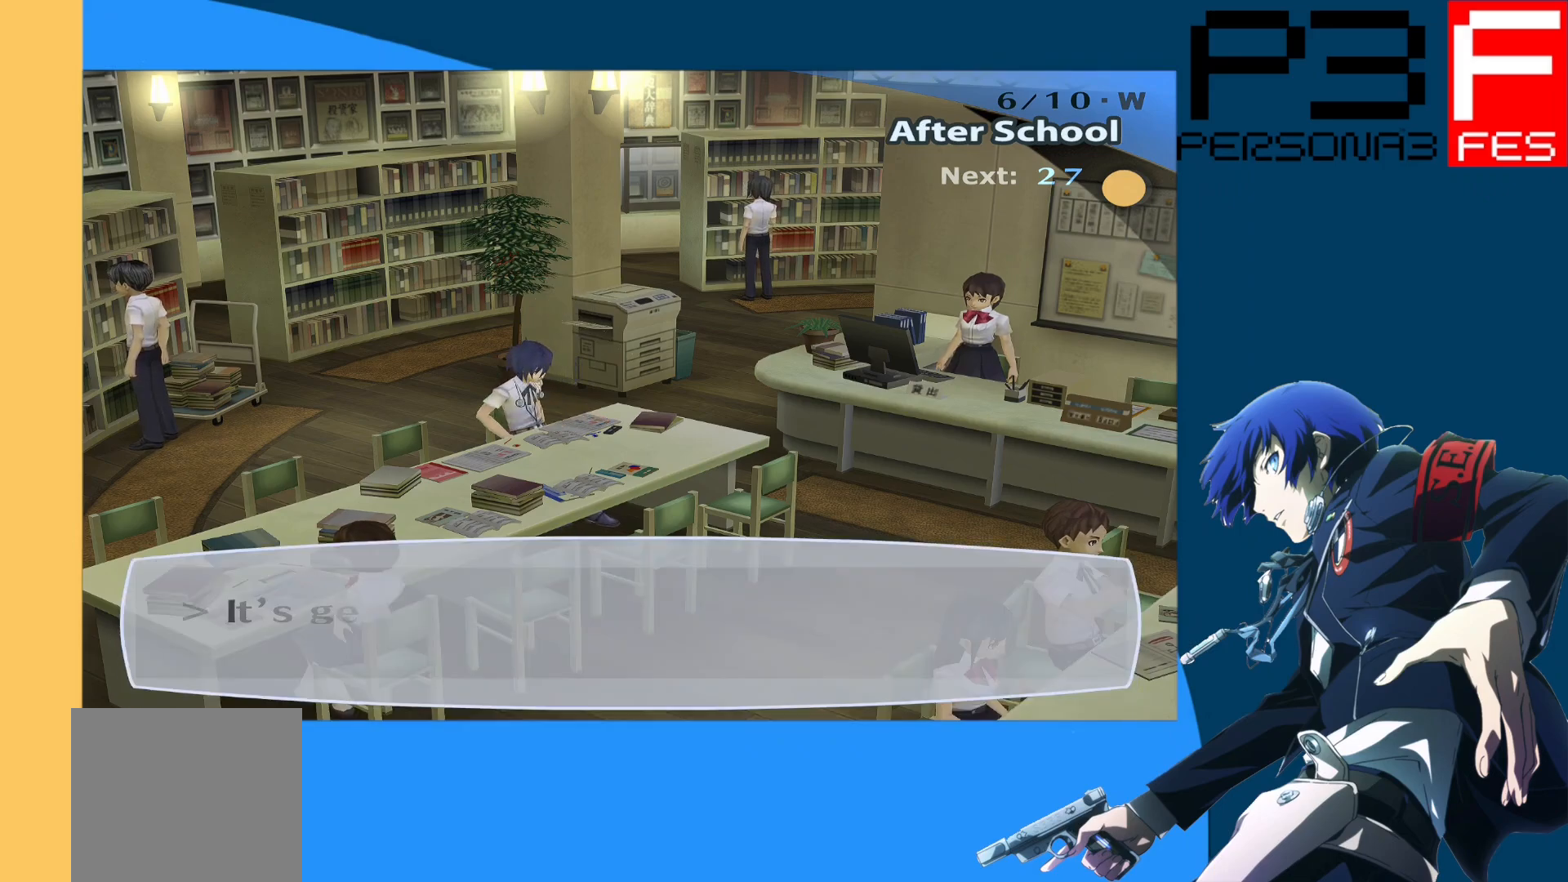
{"buttons": [], "left_stick": "center", "right_stick": "center", "events": []}
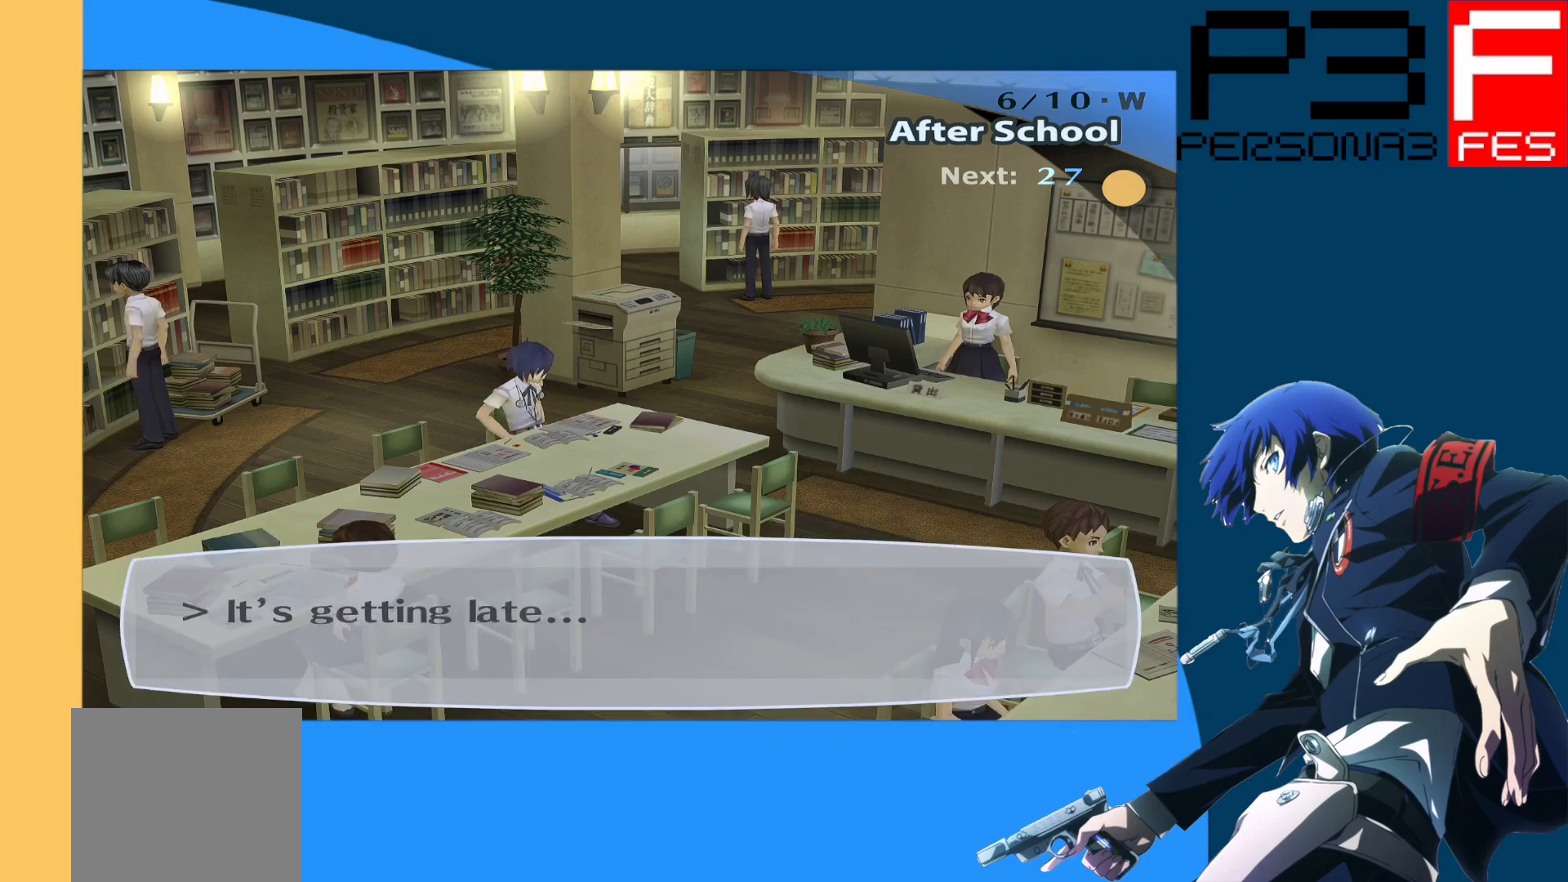
{"buttons": [], "left_stick": "center", "right_stick": "center", "events": [[300, "A", "down"], [433, "A", "up"]]}
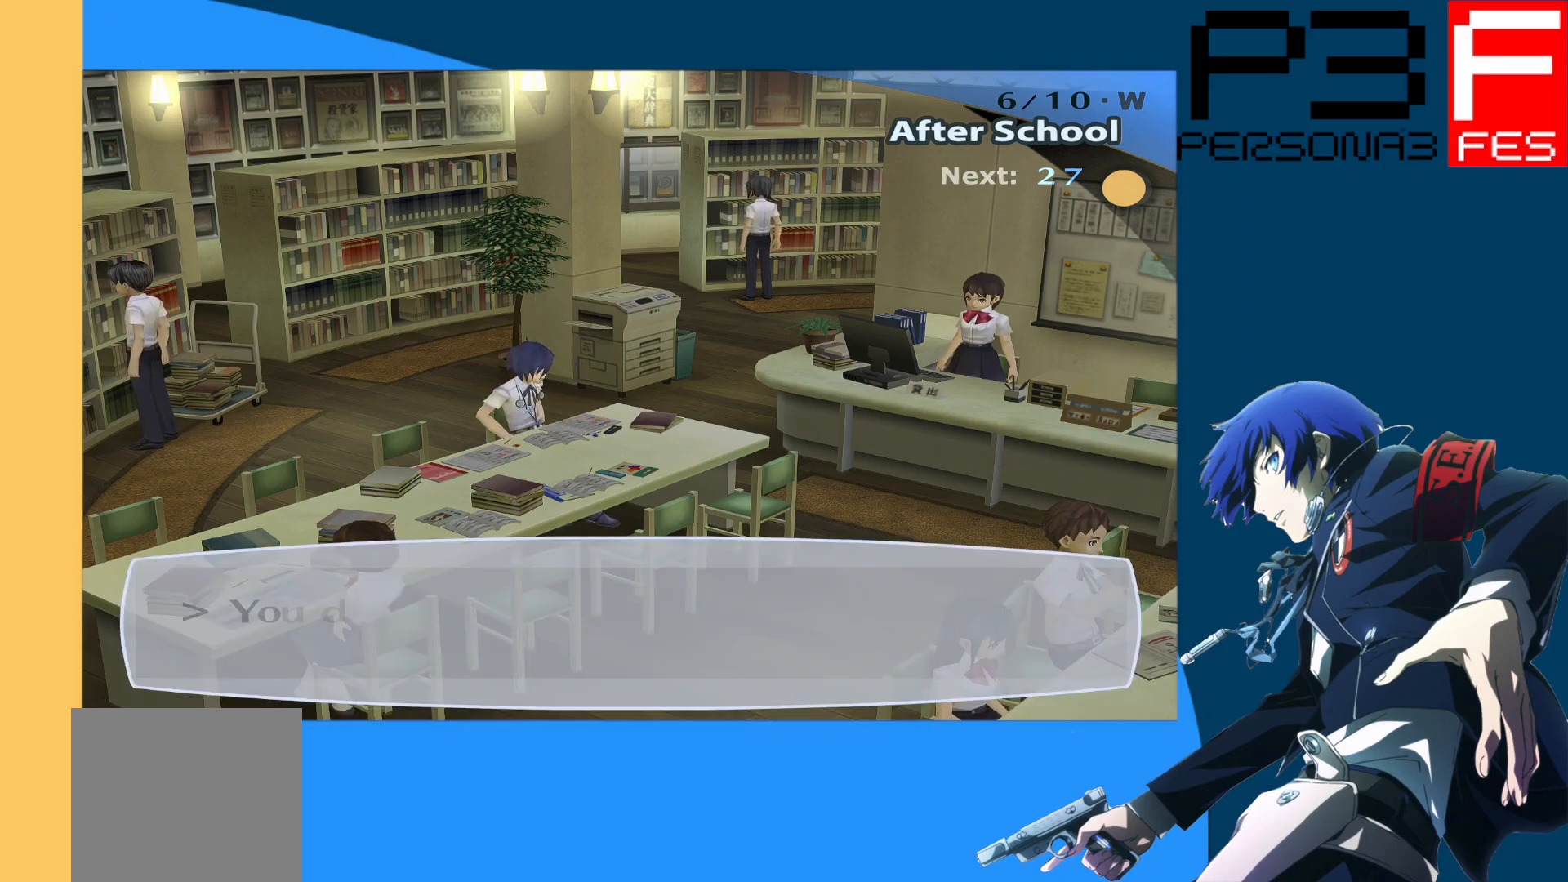
{"buttons": [], "left_stick": "center", "right_stick": "center", "events": []}
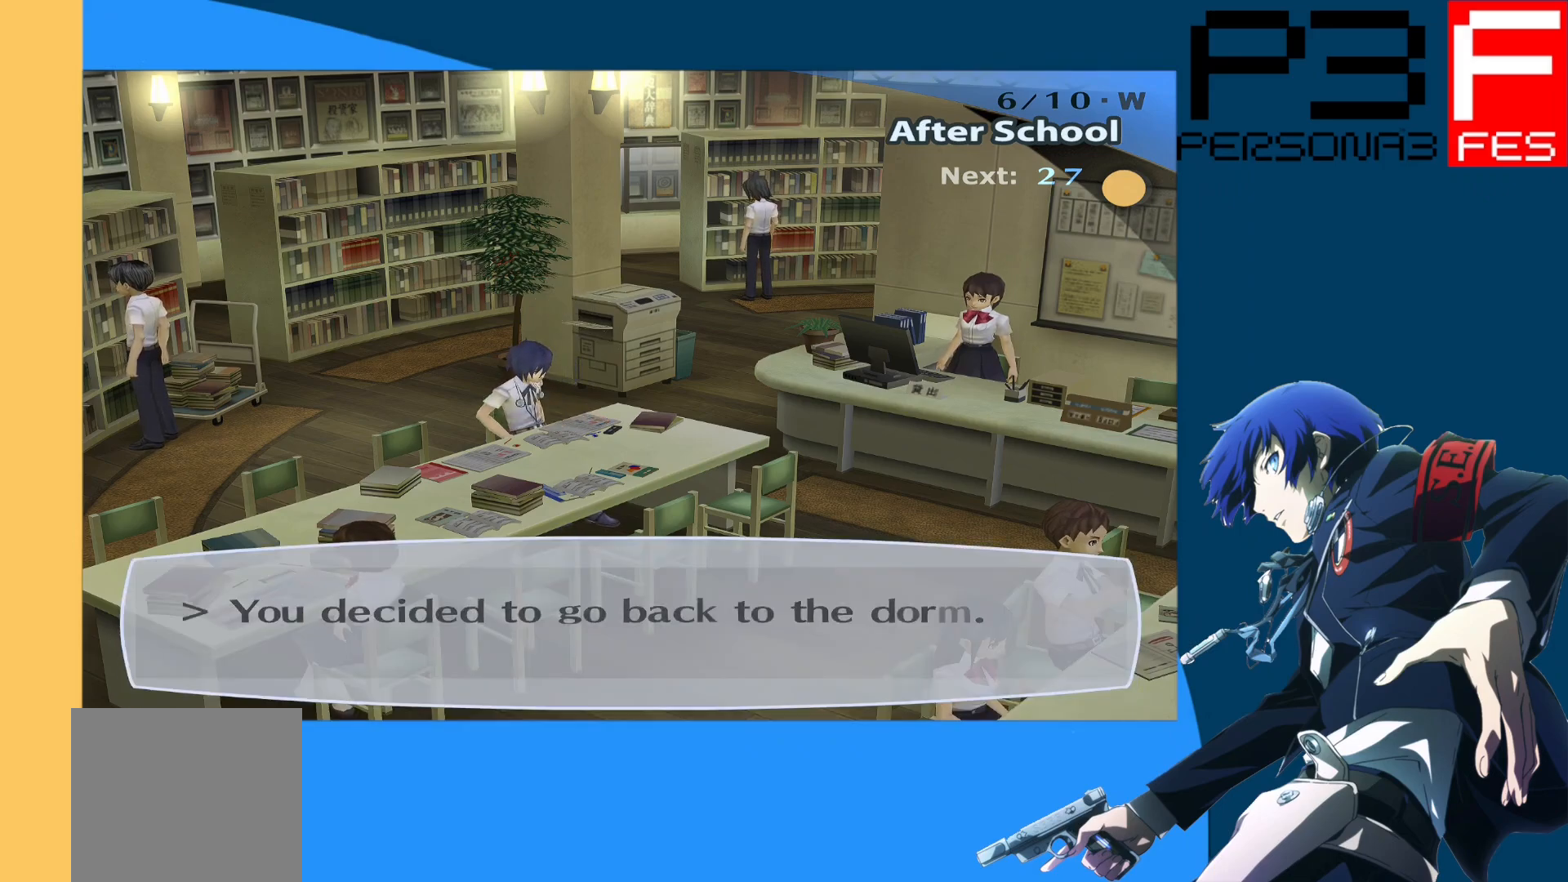
{"buttons": [], "left_stick": "center", "right_stick": "center", "events": []}
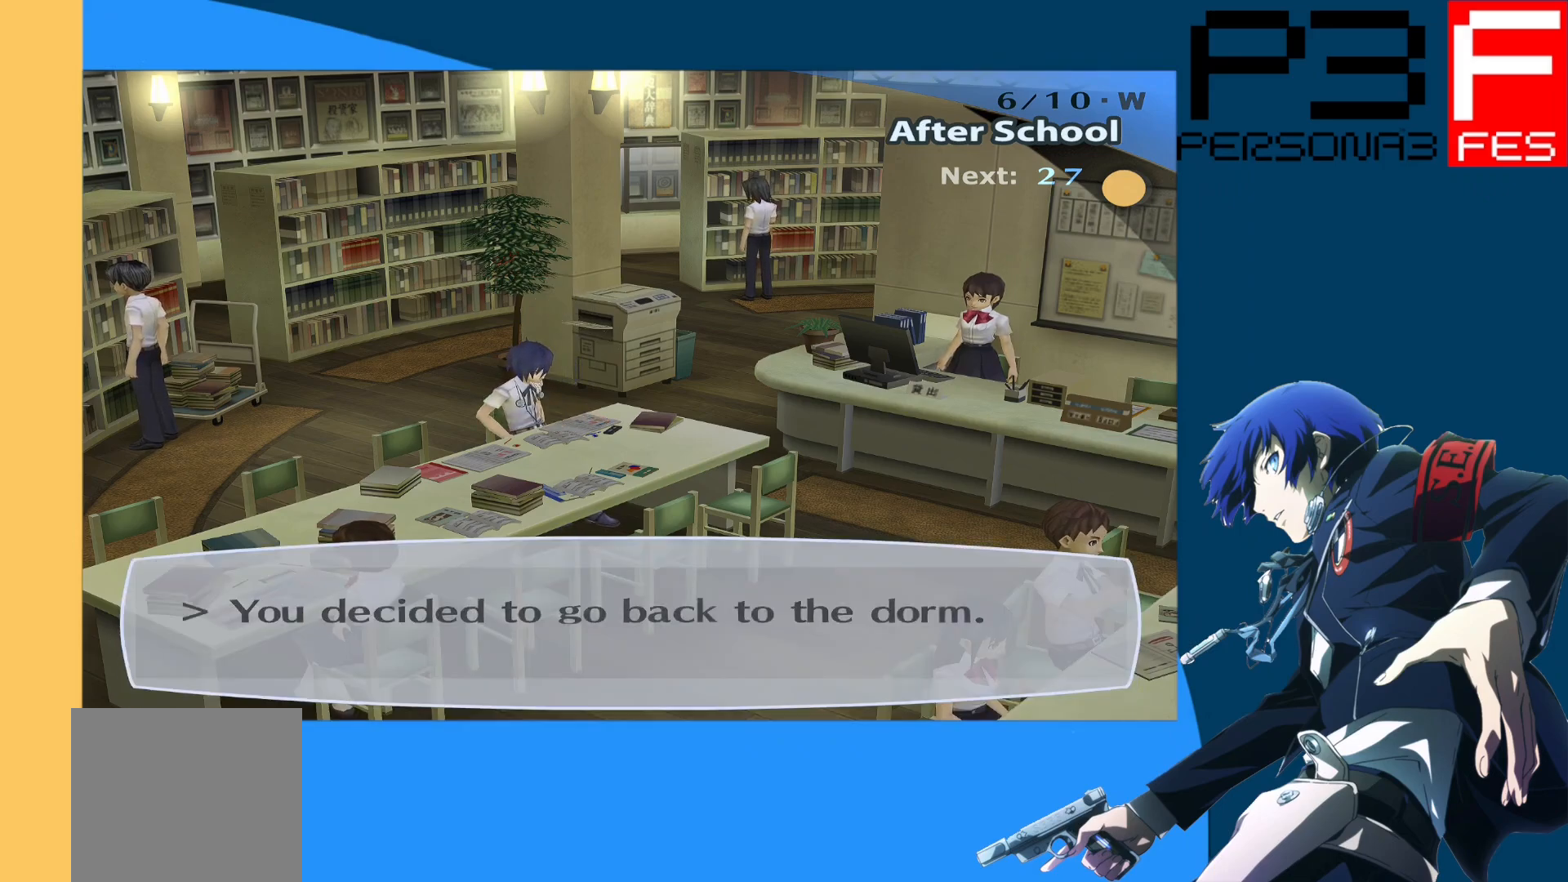
{"buttons": [], "left_stick": "center", "right_stick": "center", "events": []}
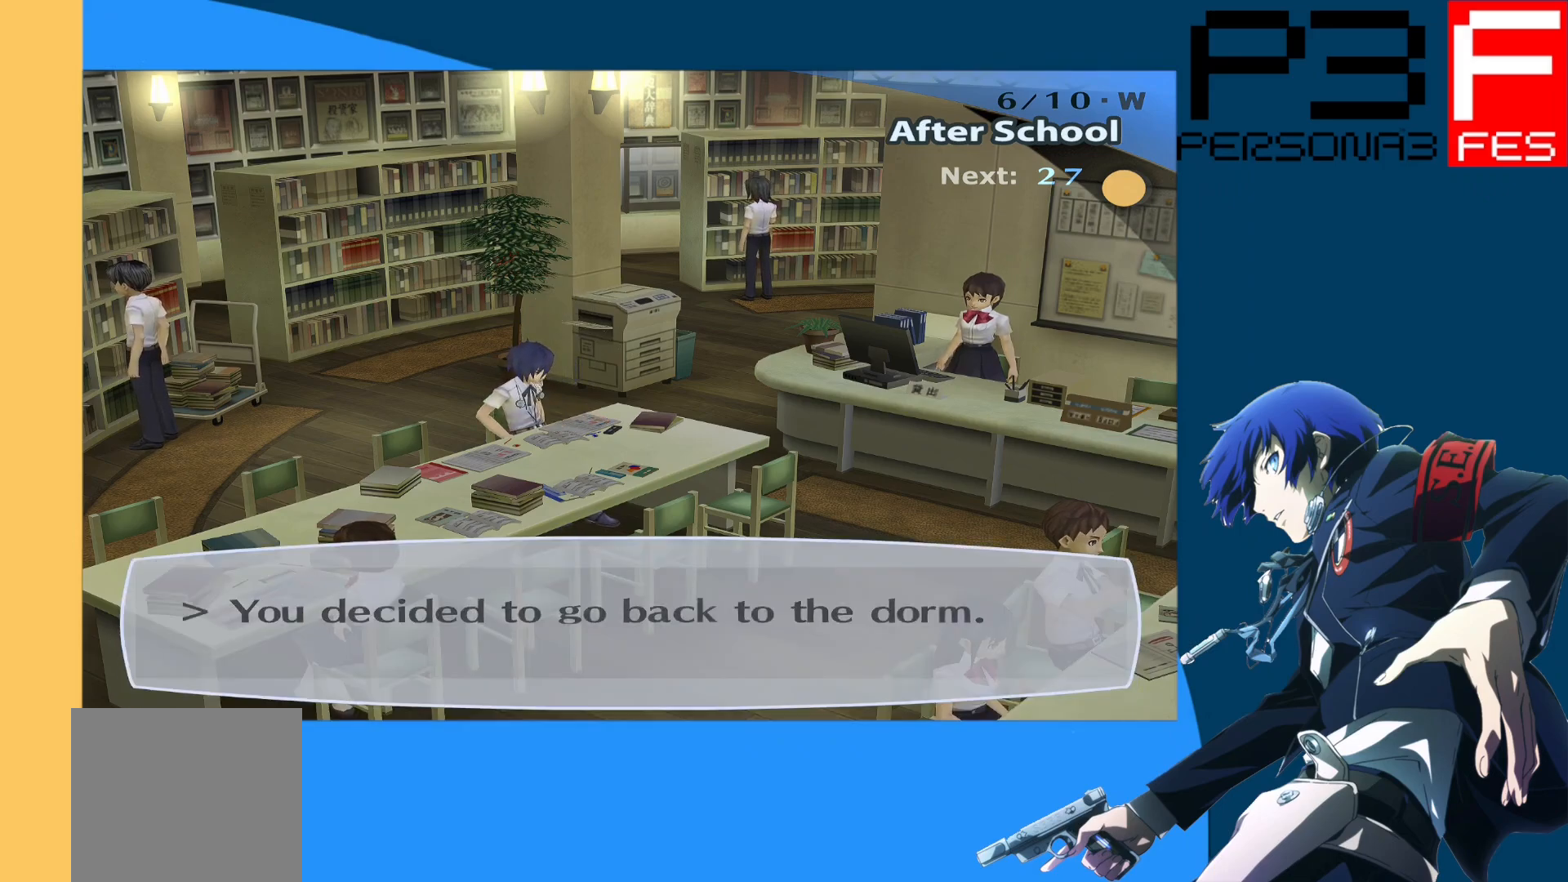
{"buttons": [], "left_stick": "center", "right_stick": "center", "events": [[100, "A", "down"], [283, "A", "up"]]}